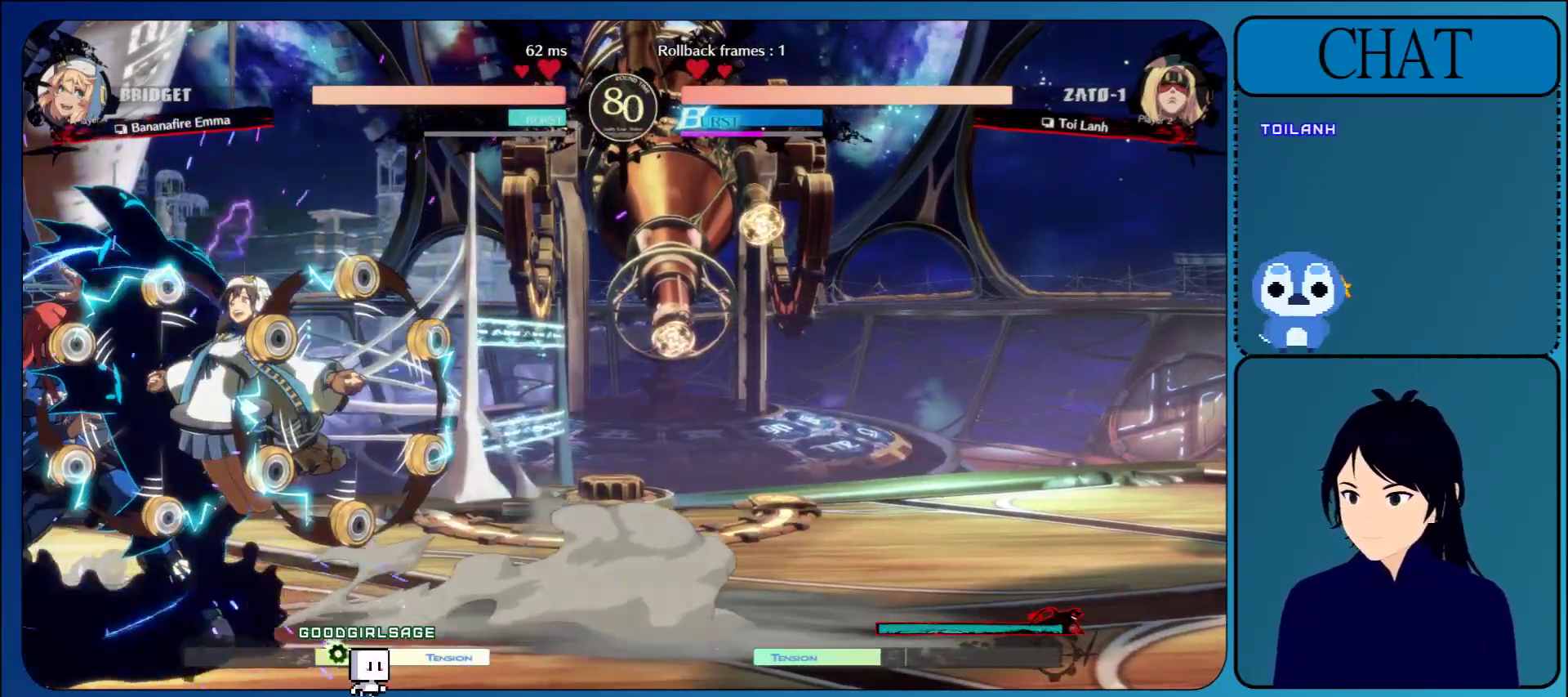
Gameplay with a controller (arcade stick); each line is a JSON object with the inputs held at the frame after it. "events" lists button and stick changes between this image and that frame as [ms after this image, input, new state], when the widget could be followed in between. Not read: L3 R3 START.
{"buttons": ["R1"], "left_stick": "left", "events": [[483, "R1", "down"]]}
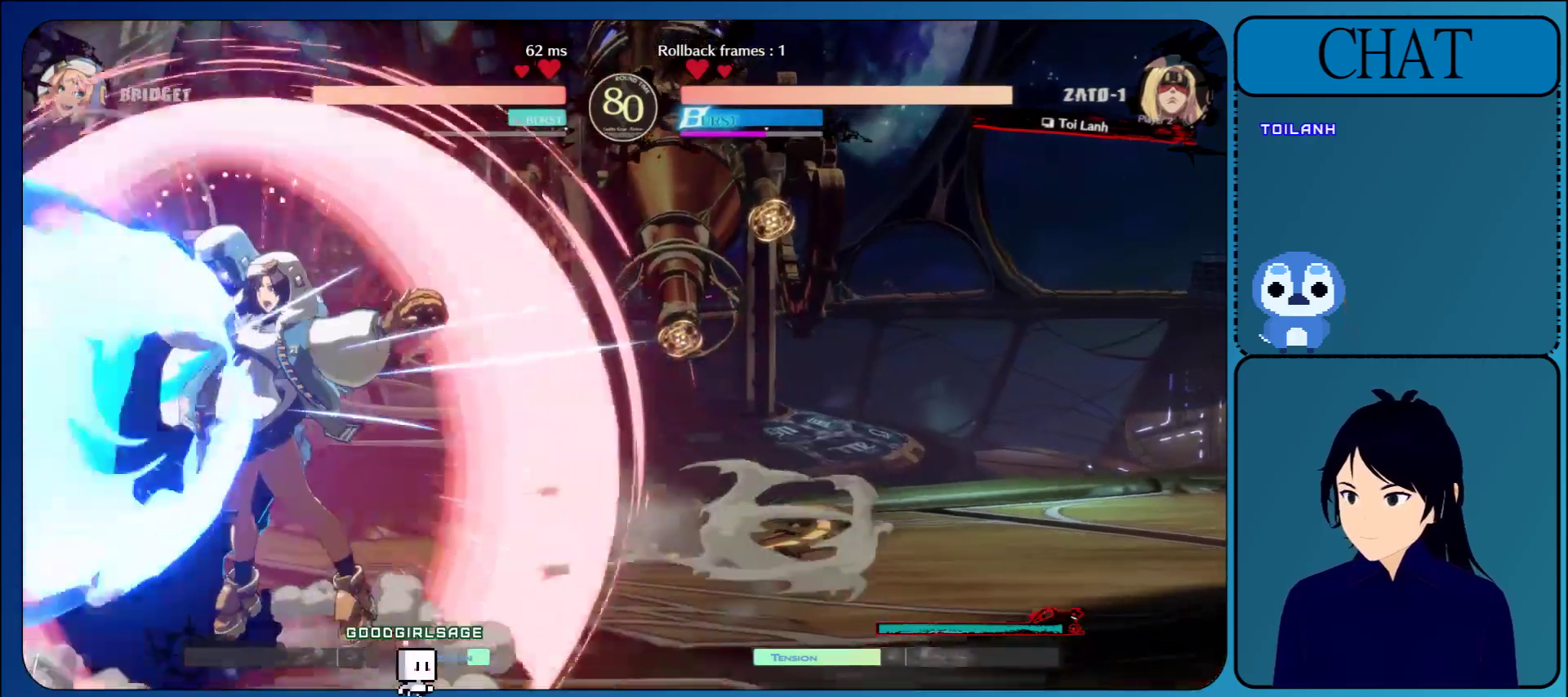
{"buttons": [], "left_stick": "left", "events": [[133, "R1", "up"], [217, "R1", "down"], [317, "R1", "up"], [400, "R1", "down"], [500, "R1", "up"]]}
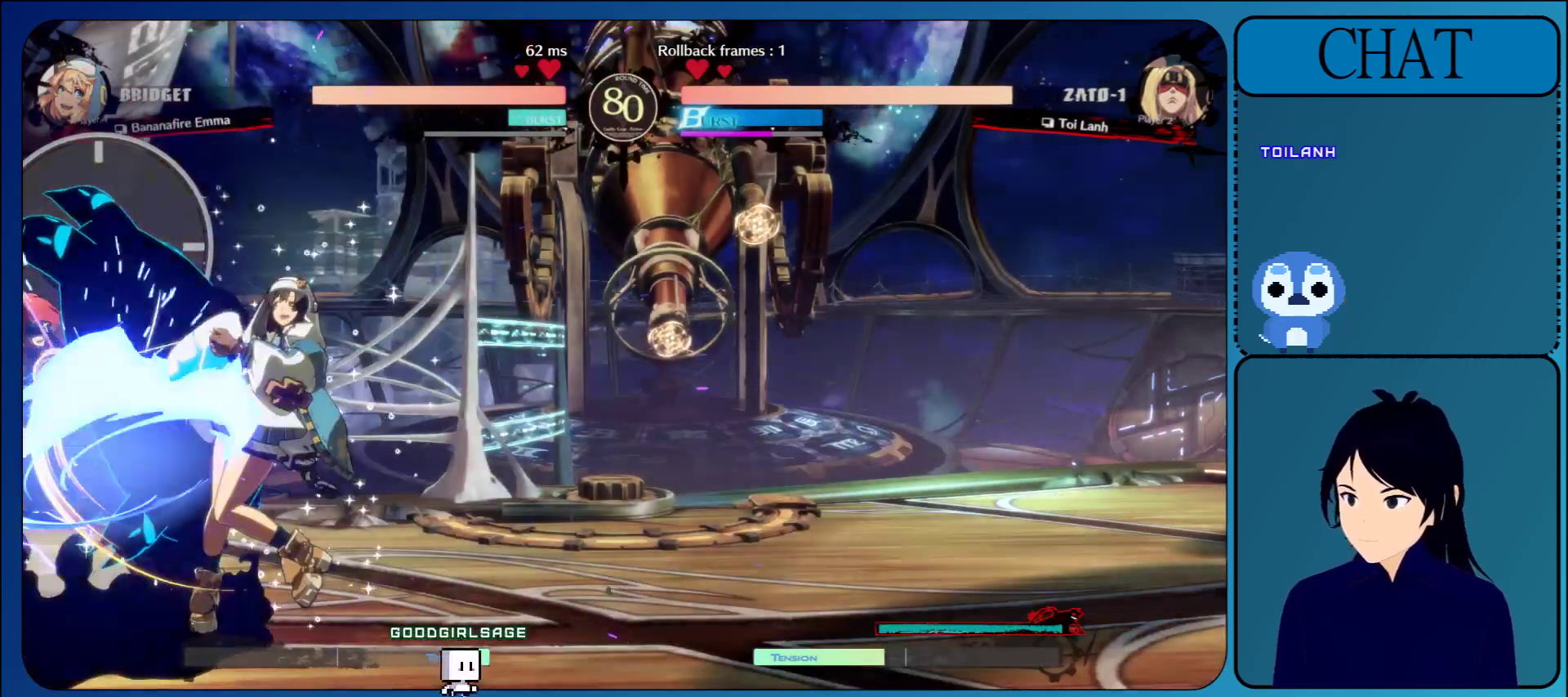
{"buttons": [], "left_stick": "down-left", "events": [[83, "R1", "down"], [217, "R1", "up"], [500, "left_stick", "down-left"]]}
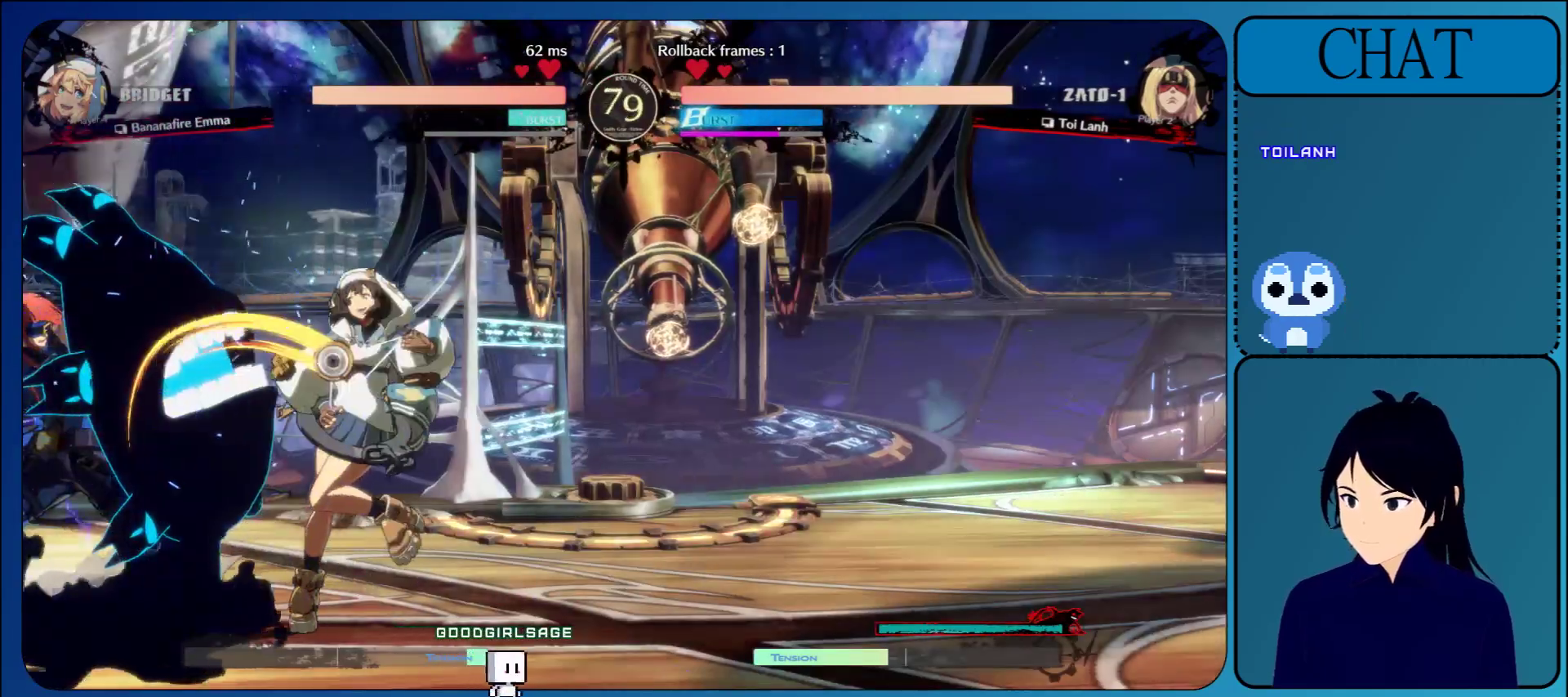
{"buttons": [], "left_stick": "down-left", "events": []}
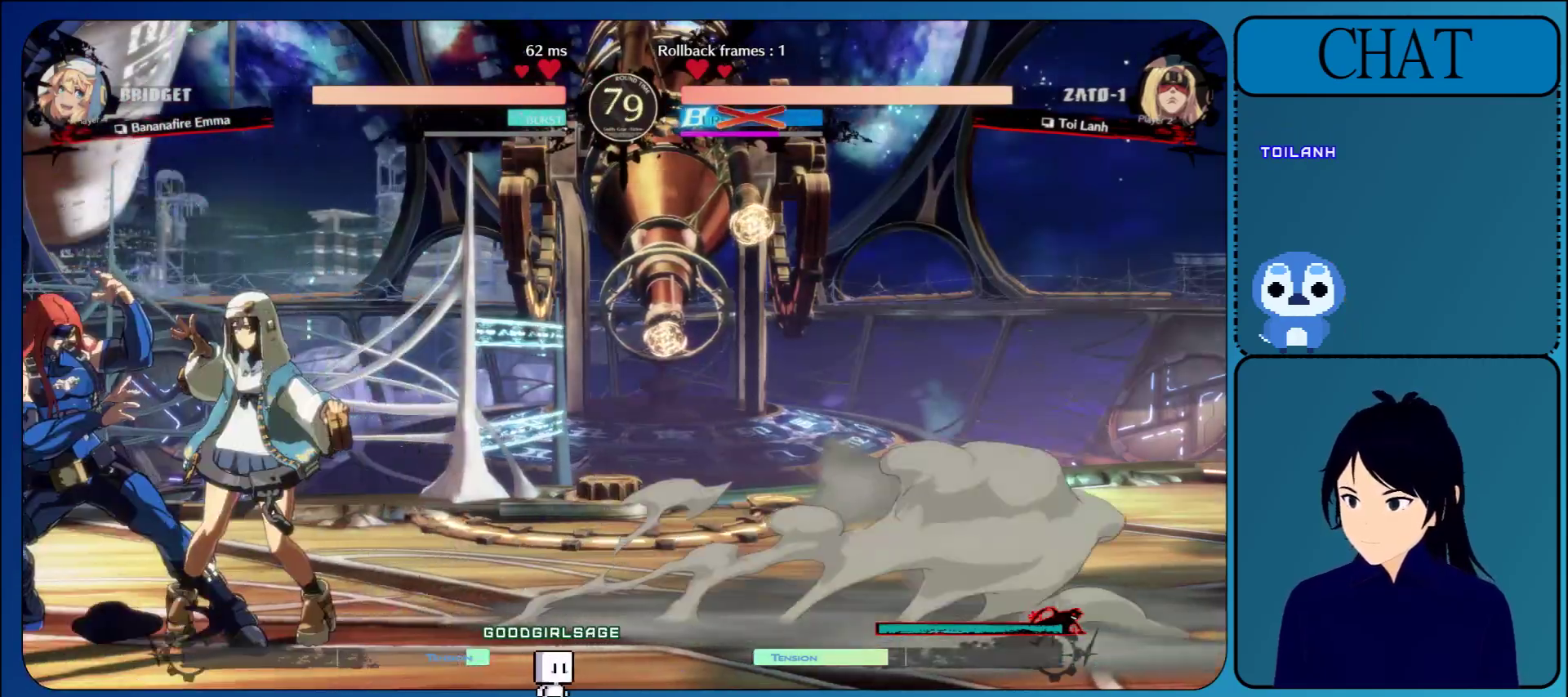
{"buttons": ["SQUARE", "TRIANGLE", "R1"], "left_stick": "left", "events": [[483, "SQUARE", "down"], [483, "TRIANGLE", "down"], [483, "left_stick", "left"], [500, "R1", "down"]]}
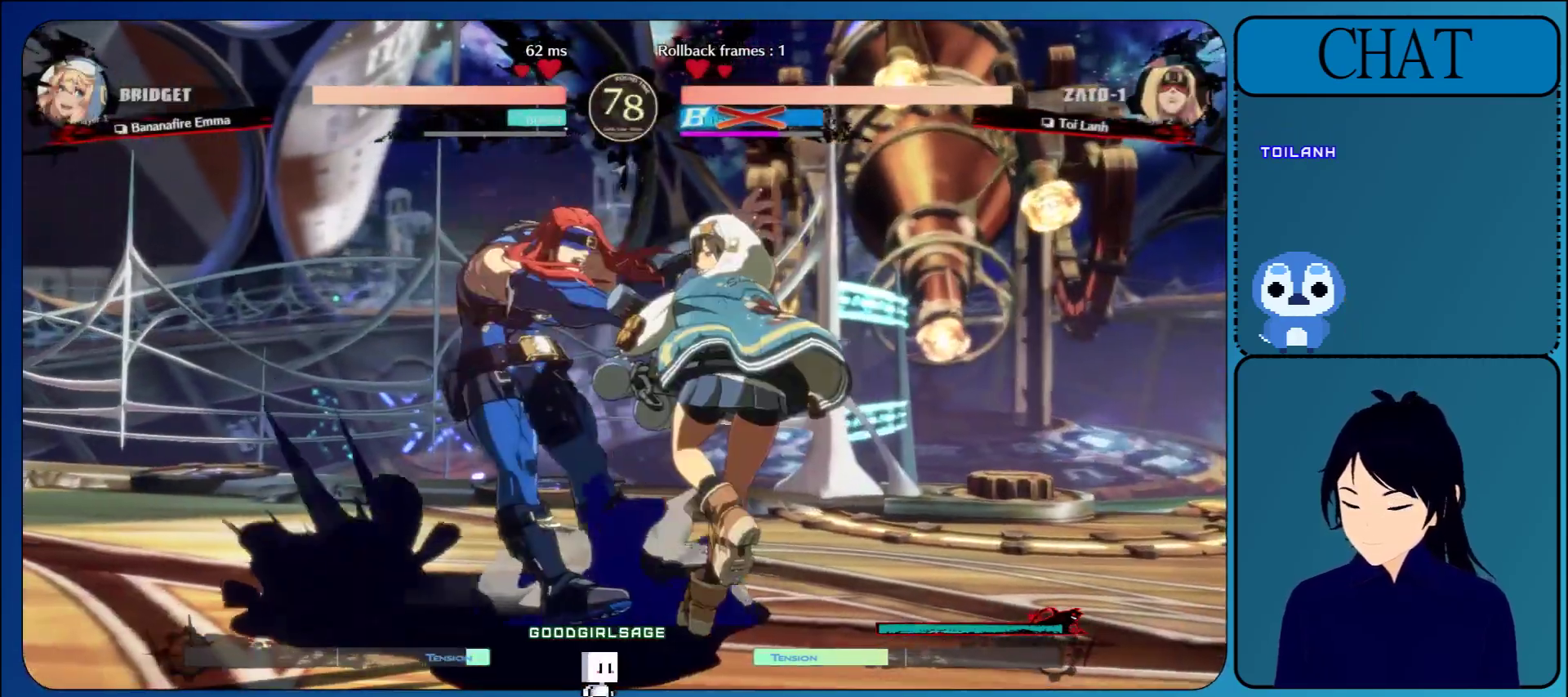
{"buttons": ["CIRCLE", "SQUARE", "TRIANGLE", "L1", "R1", "R2"], "left_stick": "center", "events": [[17, "TRIANGLE", "up"], [33, "TRIANGLE", "down"], [50, "SQUARE", "up"], [67, "TRIANGLE", "up"], [100, "R1", "up"], [167, "left_stick", "center"], [217, "R1", "down"], [217, "R2", "down"], [217, "TRIANGLE", "down"], [250, "CIRCLE", "down"], [250, "SQUARE", "down"], [300, "SQUARE", "up"], [317, "TRIANGLE", "up"], [333, "CIRCLE", "up"], [333, "R1", "up"], [350, "R2", "up"], [433, "CIRCLE", "down"], [433, "L2", "down"], [433, "R1", "down"], [433, "R2", "down"], [433, "SQUARE", "down"], [450, "SQUARE", "up"], [450, "TRIANGLE", "down"], [467, "L1", "down"], [467, "SQUARE", "down"], [500, "L2", "up"]]}
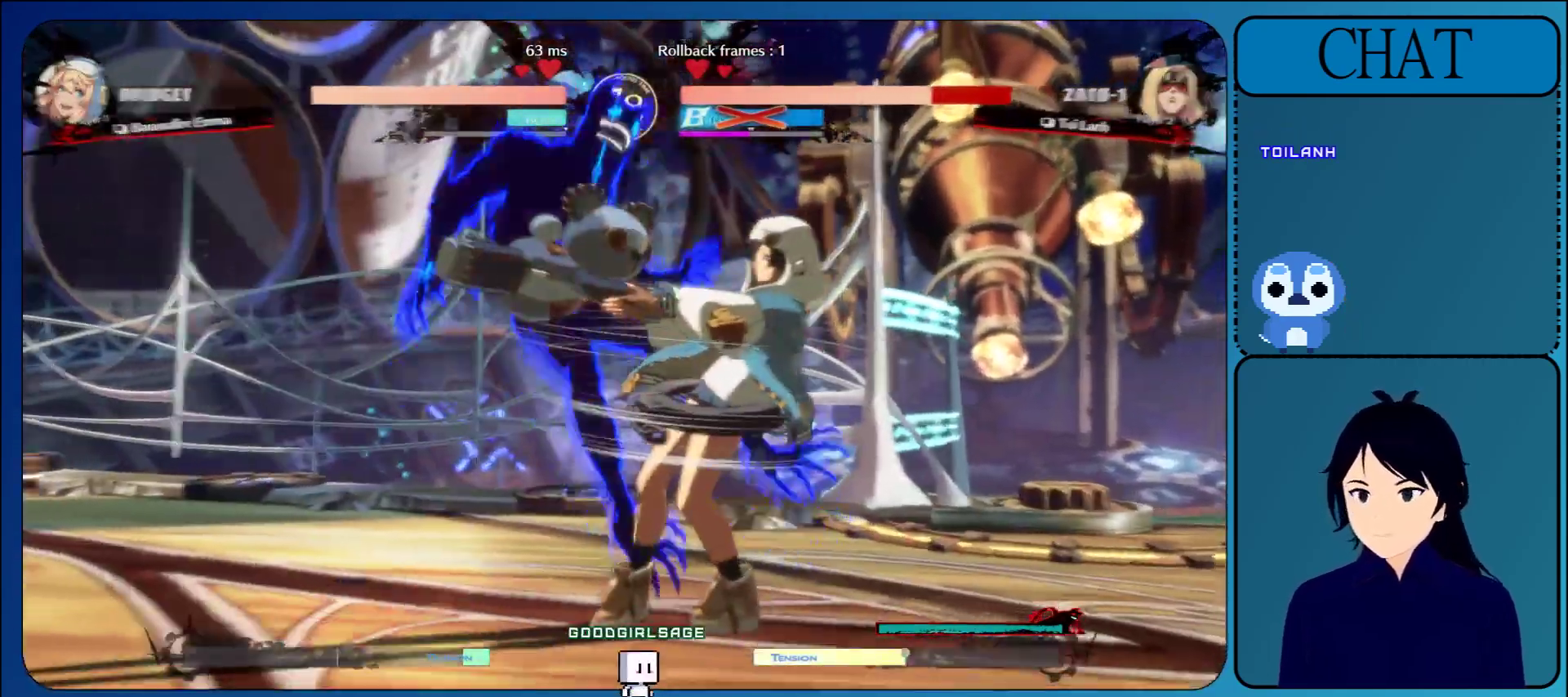
{"buttons": [], "left_stick": "left", "events": [[33, "SQUARE", "up"], [50, "CIRCLE", "up"], [50, "L2", "down"], [50, "TRIANGLE", "up"], [83, "L1", "up"], [83, "R1", "up"], [83, "R2", "up"], [100, "L2", "up"], [233, "R1", "down"], [233, "R2", "down"], [233, "TRIANGLE", "down"], [250, "L1", "down"], [267, "L2", "down"], [317, "TRIANGLE", "up"], [367, "L2", "up"], [367, "R1", "up"], [367, "R2", "up"], [367, "left_stick", "left"], [383, "L1", "up"]]}
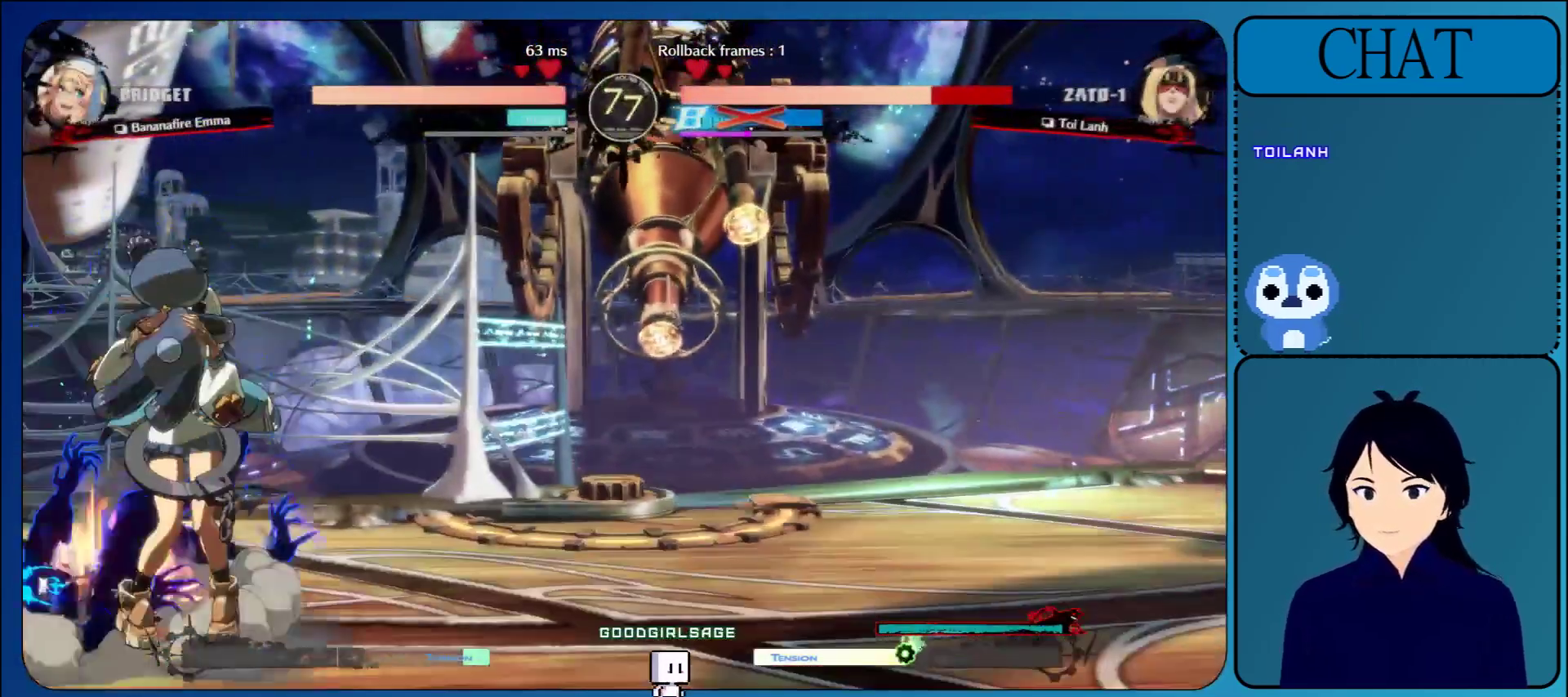
{"buttons": [], "left_stick": "left", "events": []}
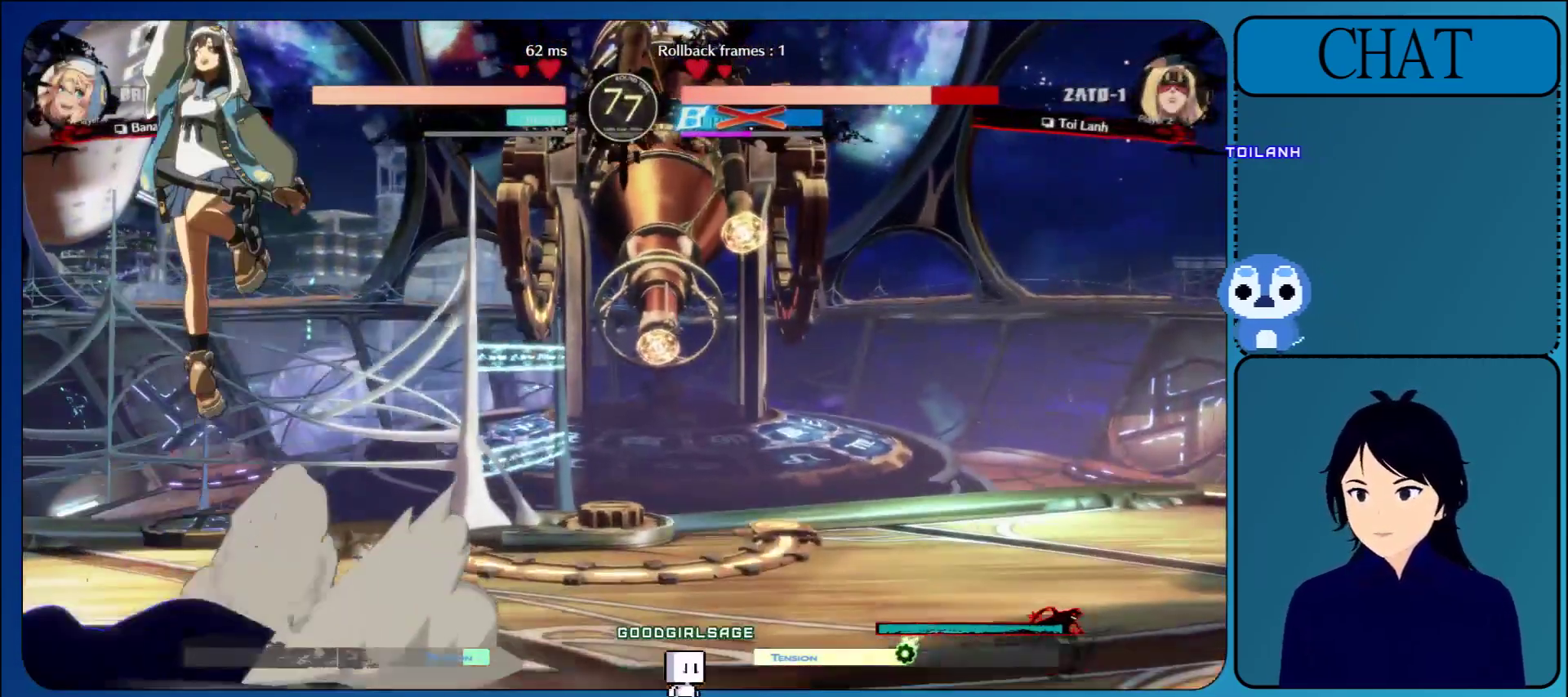
{"buttons": [], "left_stick": "left", "events": []}
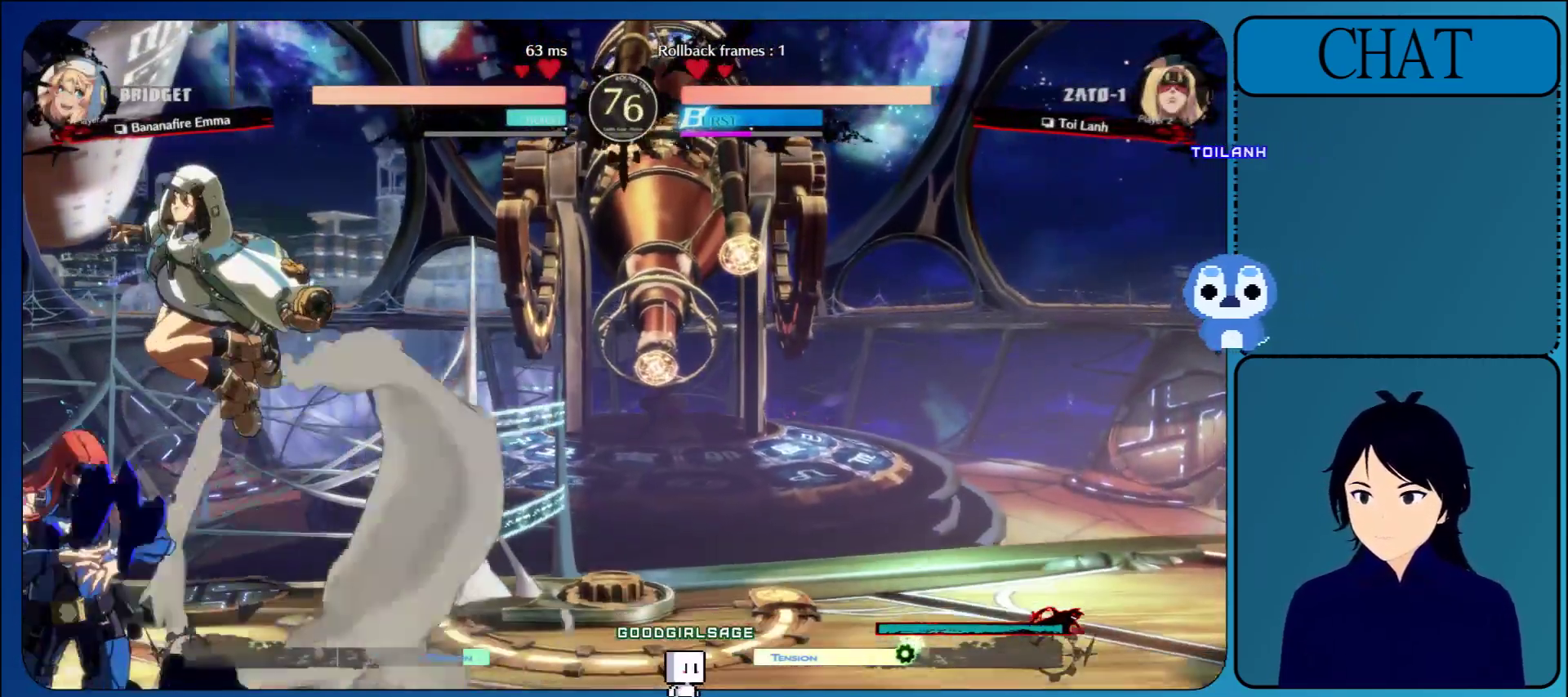
{"buttons": [], "left_stick": "left", "events": []}
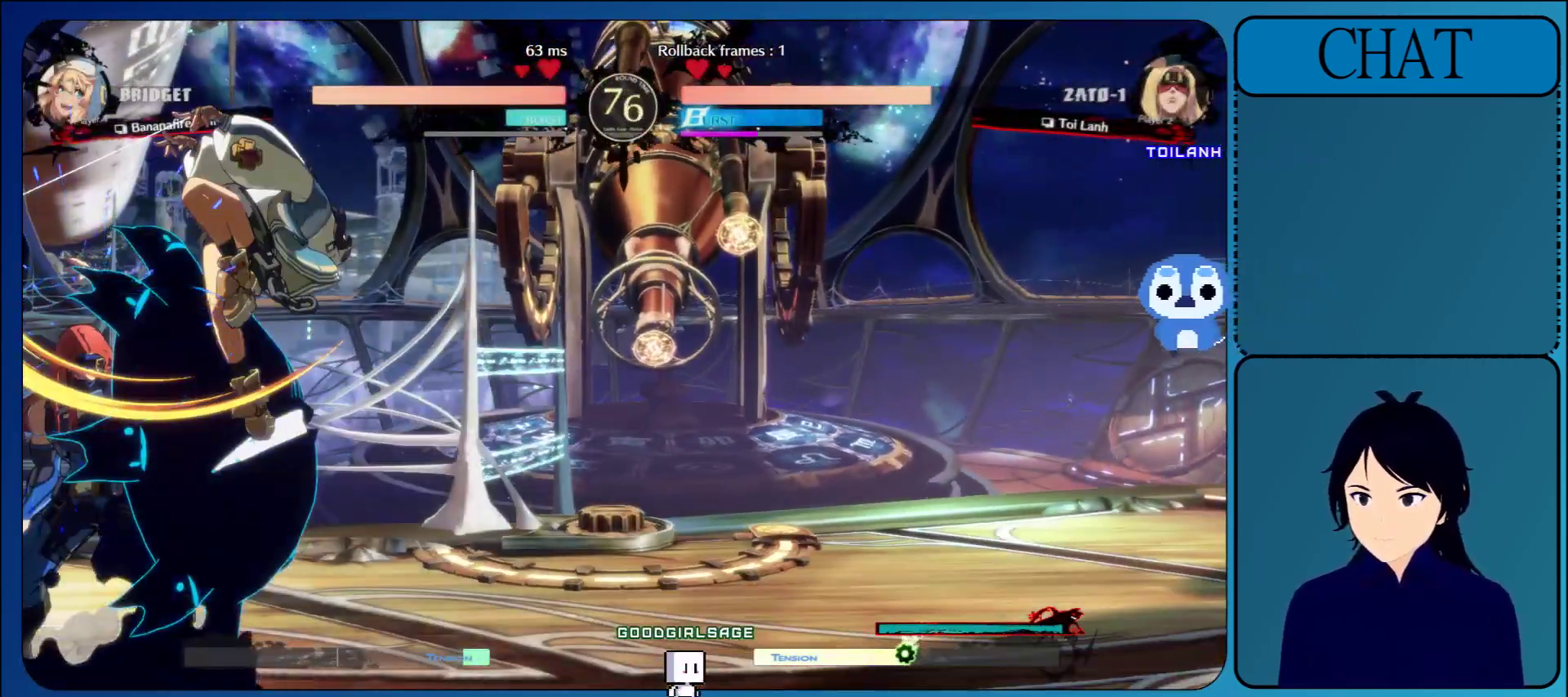
{"buttons": [], "left_stick": "down-left", "events": [[17, "left_stick", "down-left"]]}
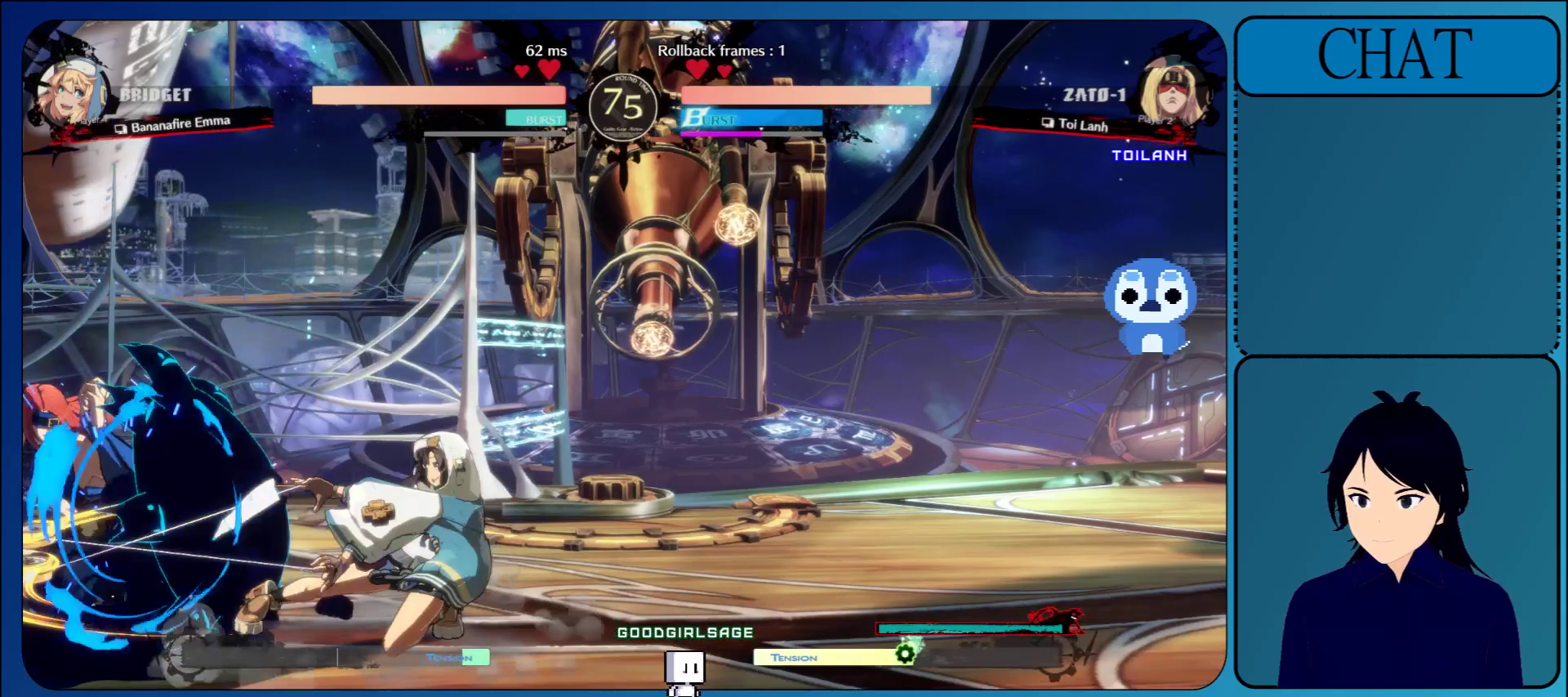
{"buttons": [], "left_stick": "down-left", "events": []}
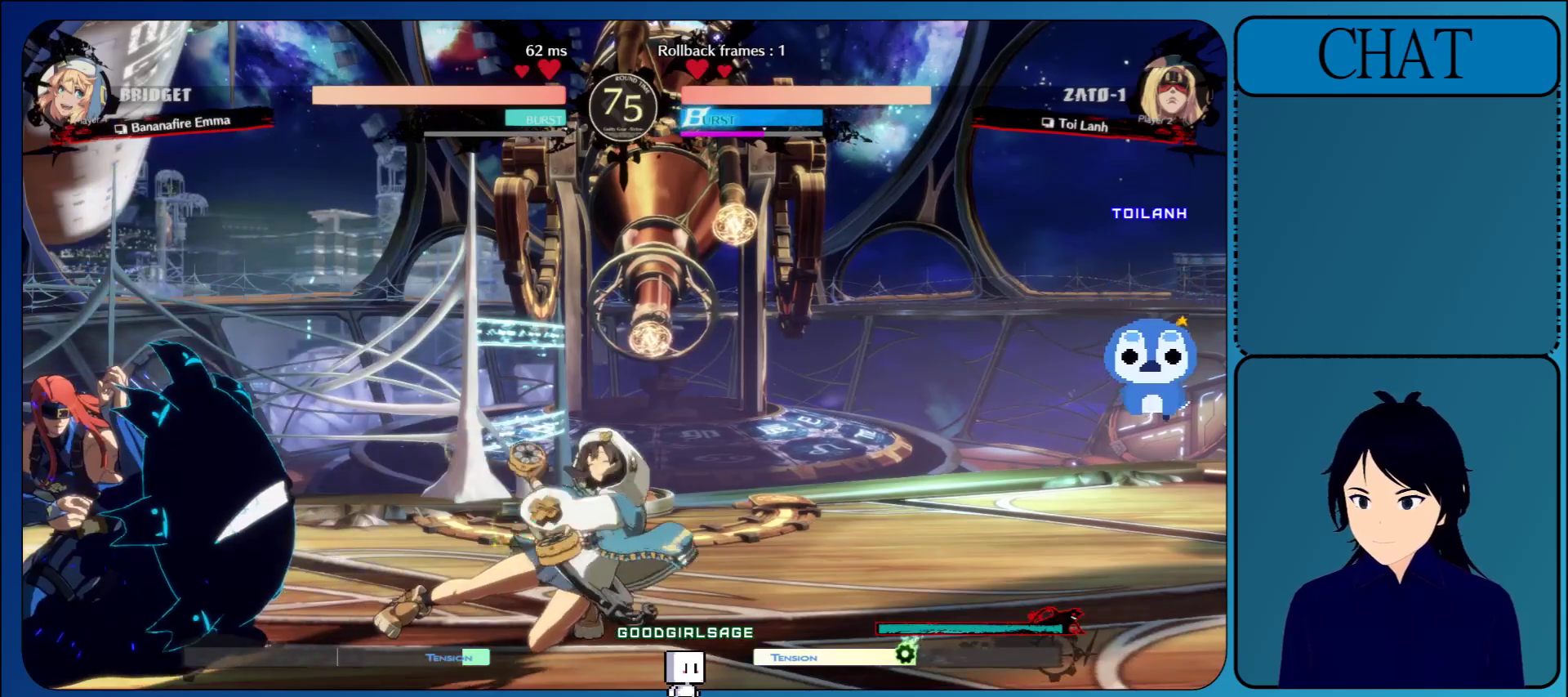
{"buttons": [], "left_stick": "up-left", "events": [[383, "left_stick", "up-left"]]}
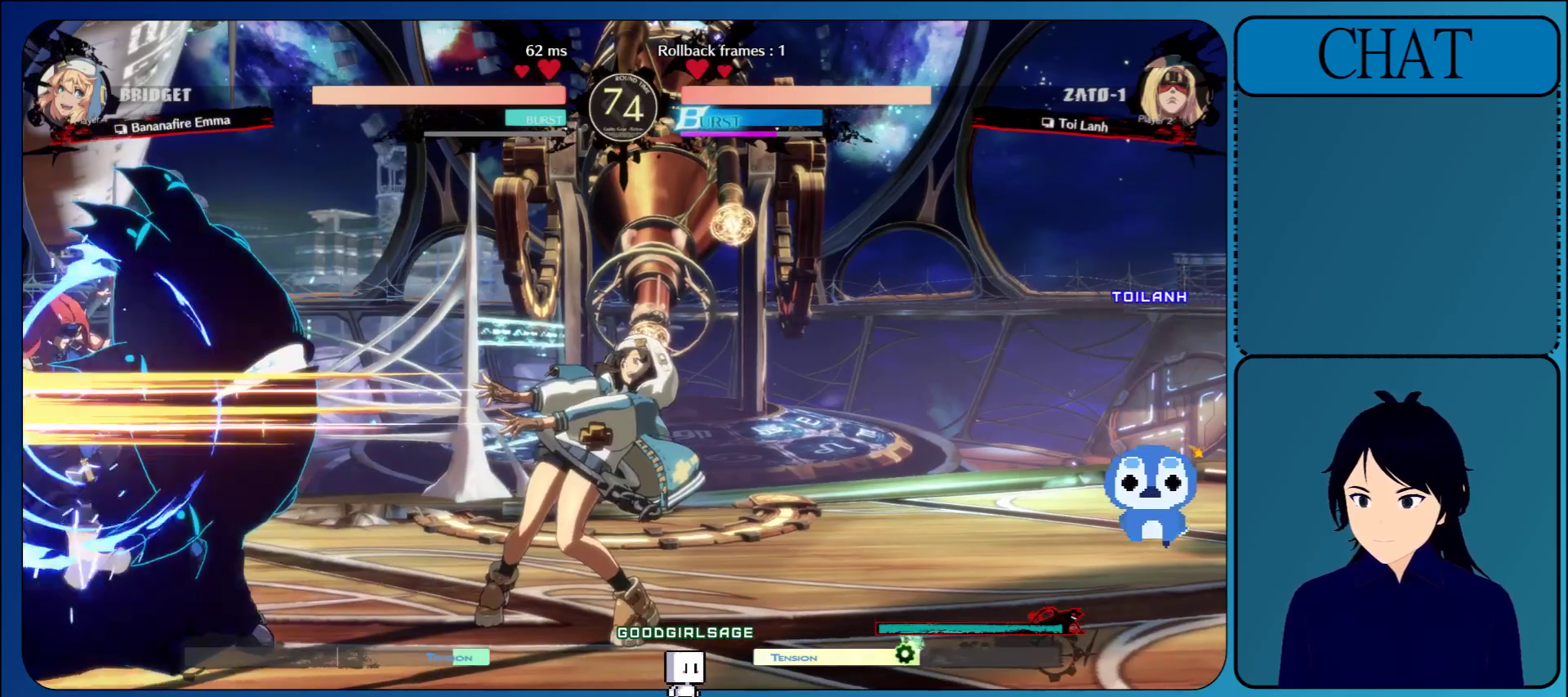
{"buttons": [], "left_stick": "up-left", "events": []}
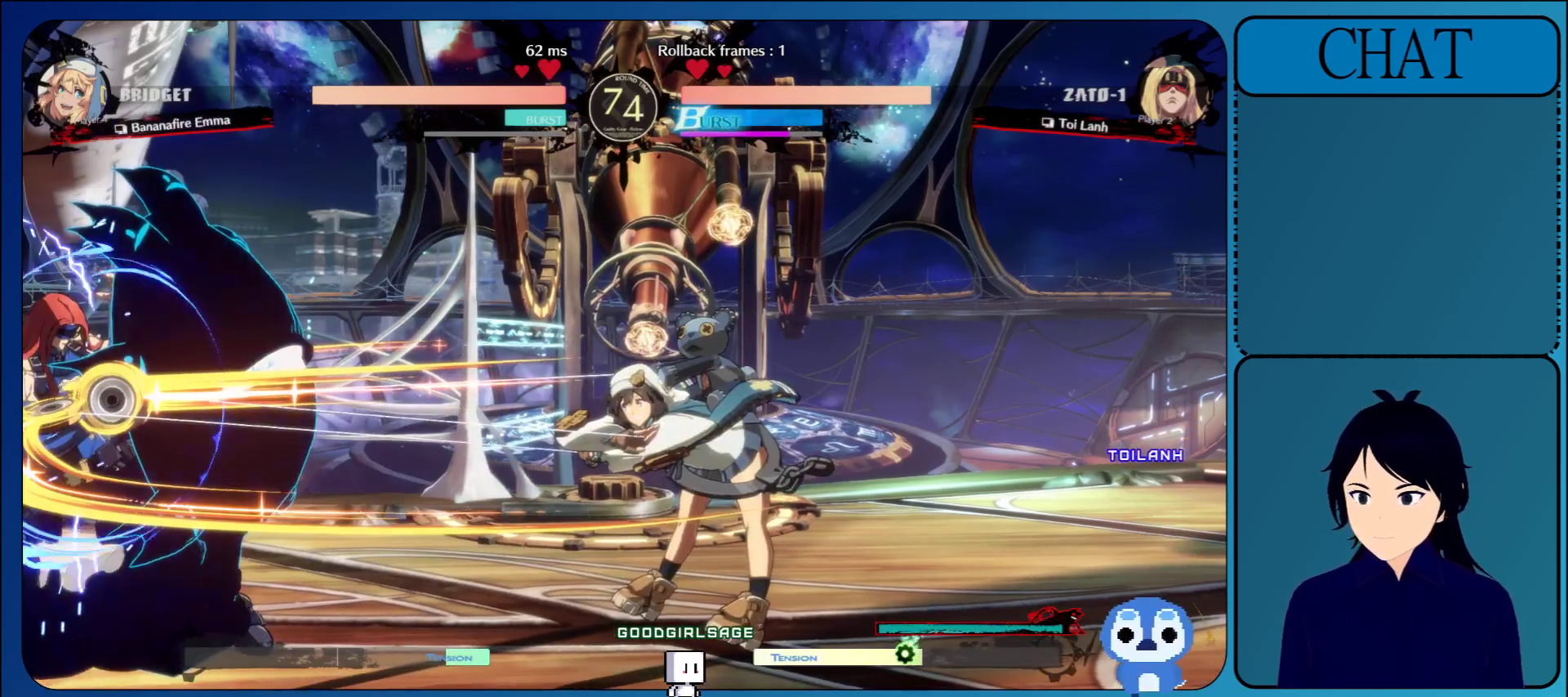
{"buttons": [], "left_stick": "up", "events": [[267, "left_stick", "up"]]}
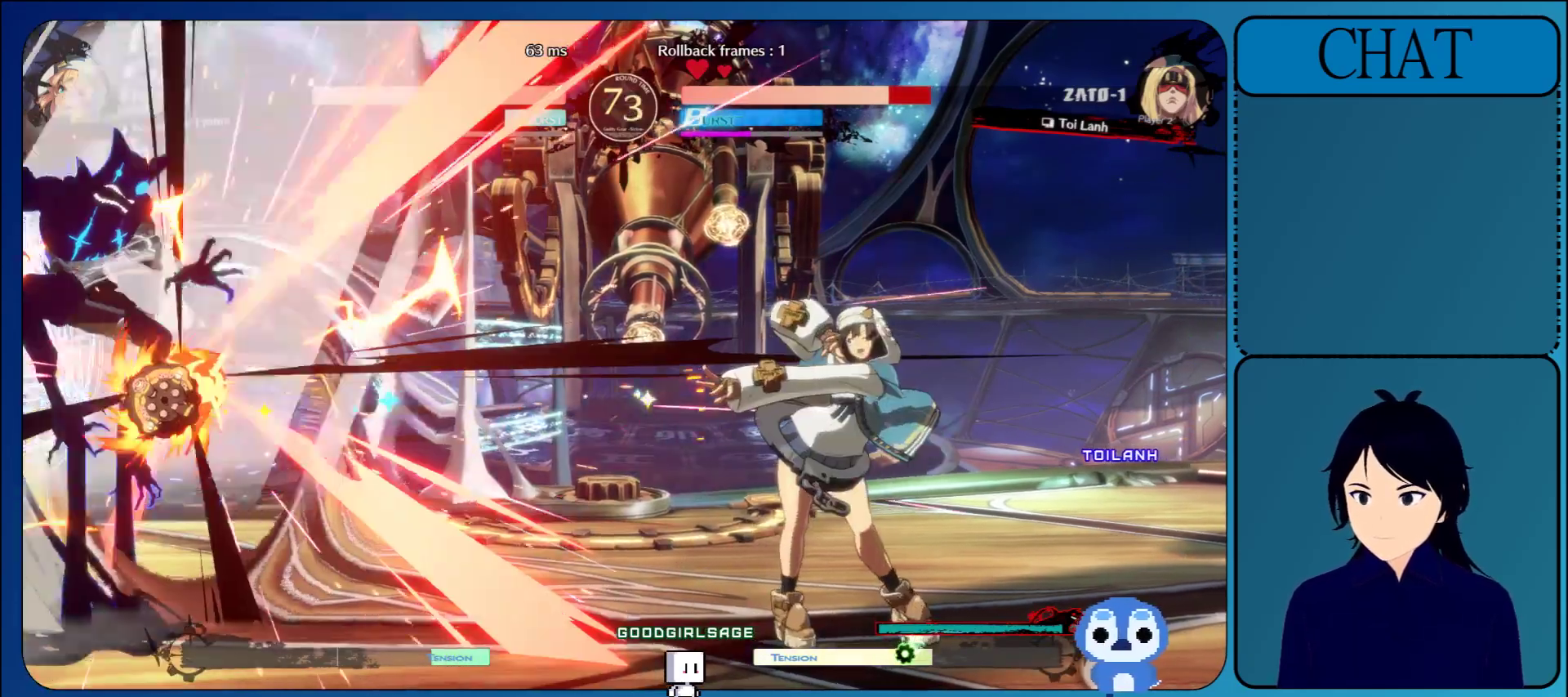
{"buttons": [], "left_stick": "up-left", "events": [[383, "left_stick", "up-left"]]}
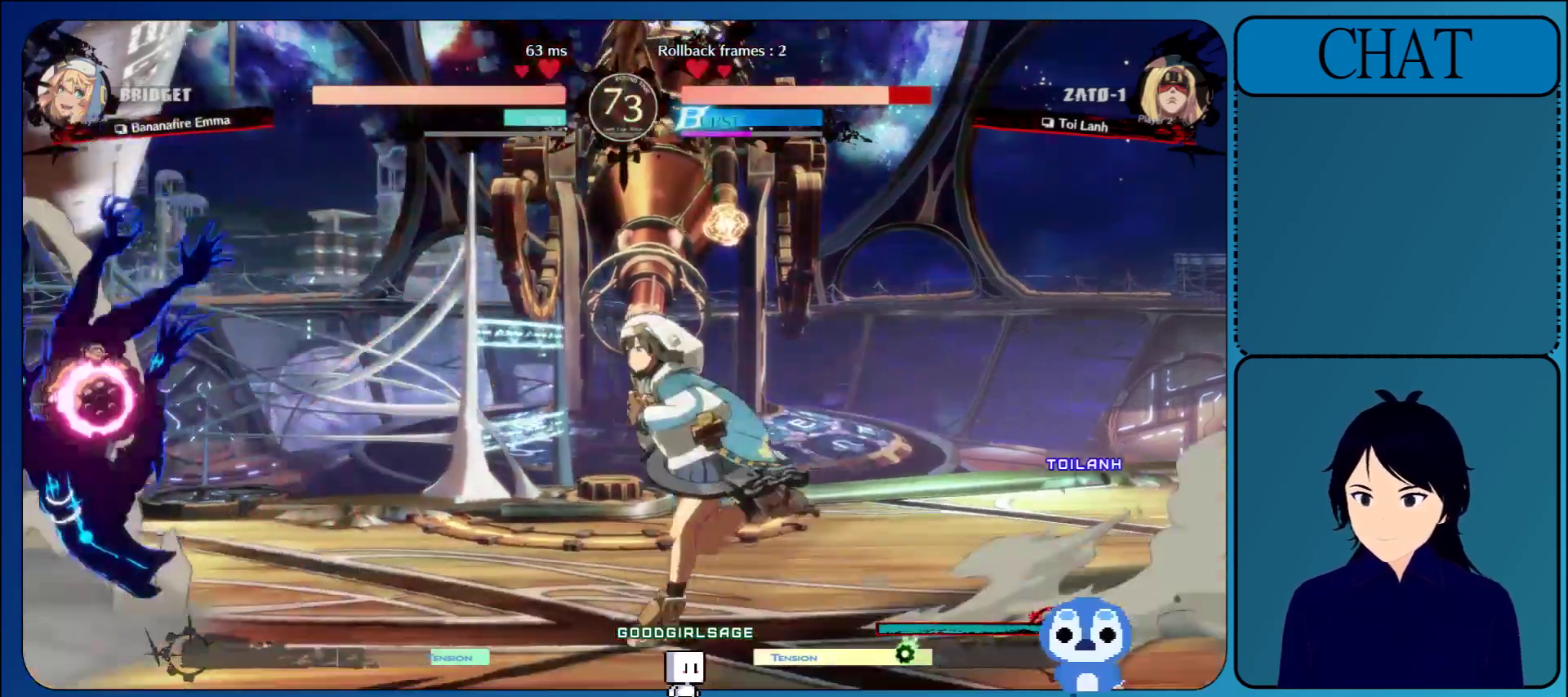
{"buttons": ["R1"], "left_stick": "up-left", "events": [[450, "R1", "down"]]}
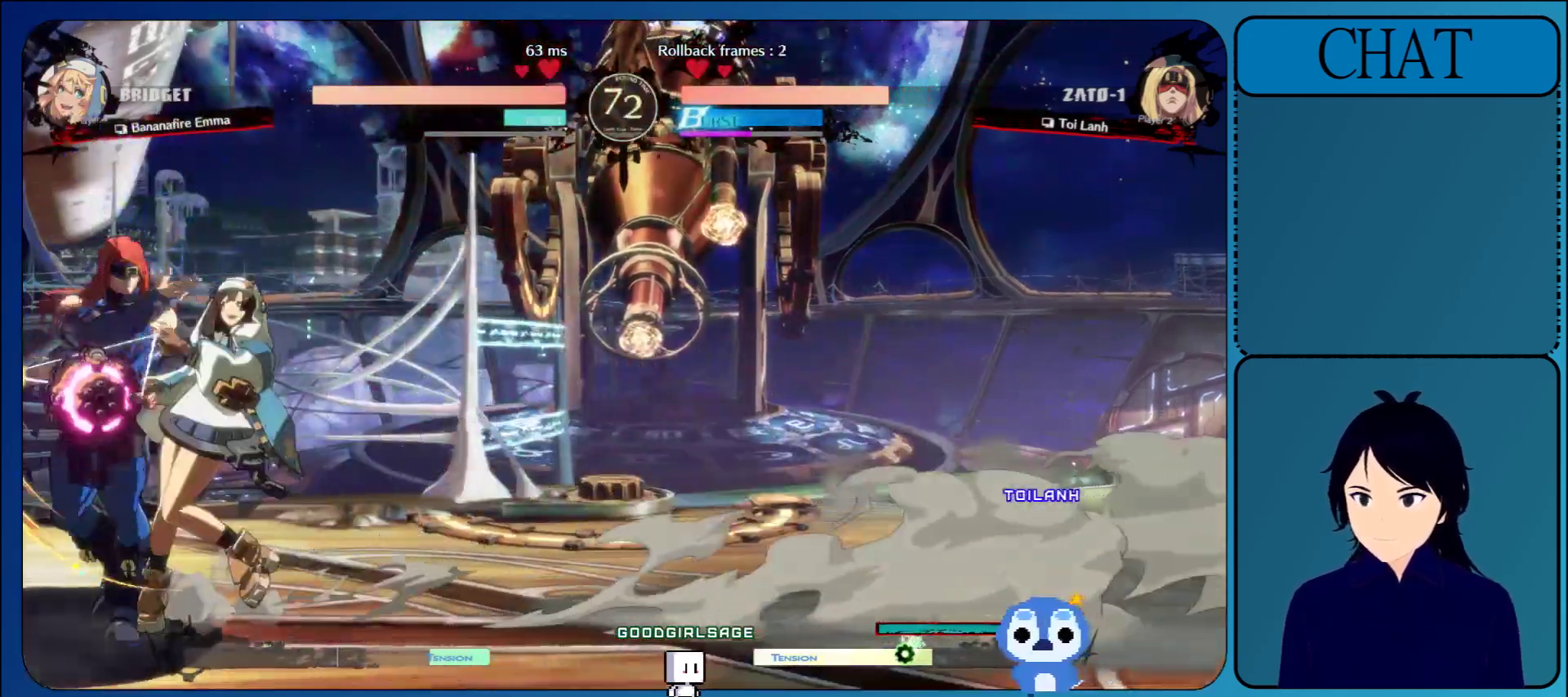
{"buttons": ["CIRCLE", "SQUARE", "L1", "R1"], "left_stick": "down-left", "events": [[67, "R1", "up"], [133, "R1", "down"], [250, "R1", "up"], [333, "R1", "down"], [417, "left_stick", "down-left"], [433, "R1", "up"], [500, "CIRCLE", "down"], [500, "L1", "down"], [500, "R1", "down"], [500, "SQUARE", "down"]]}
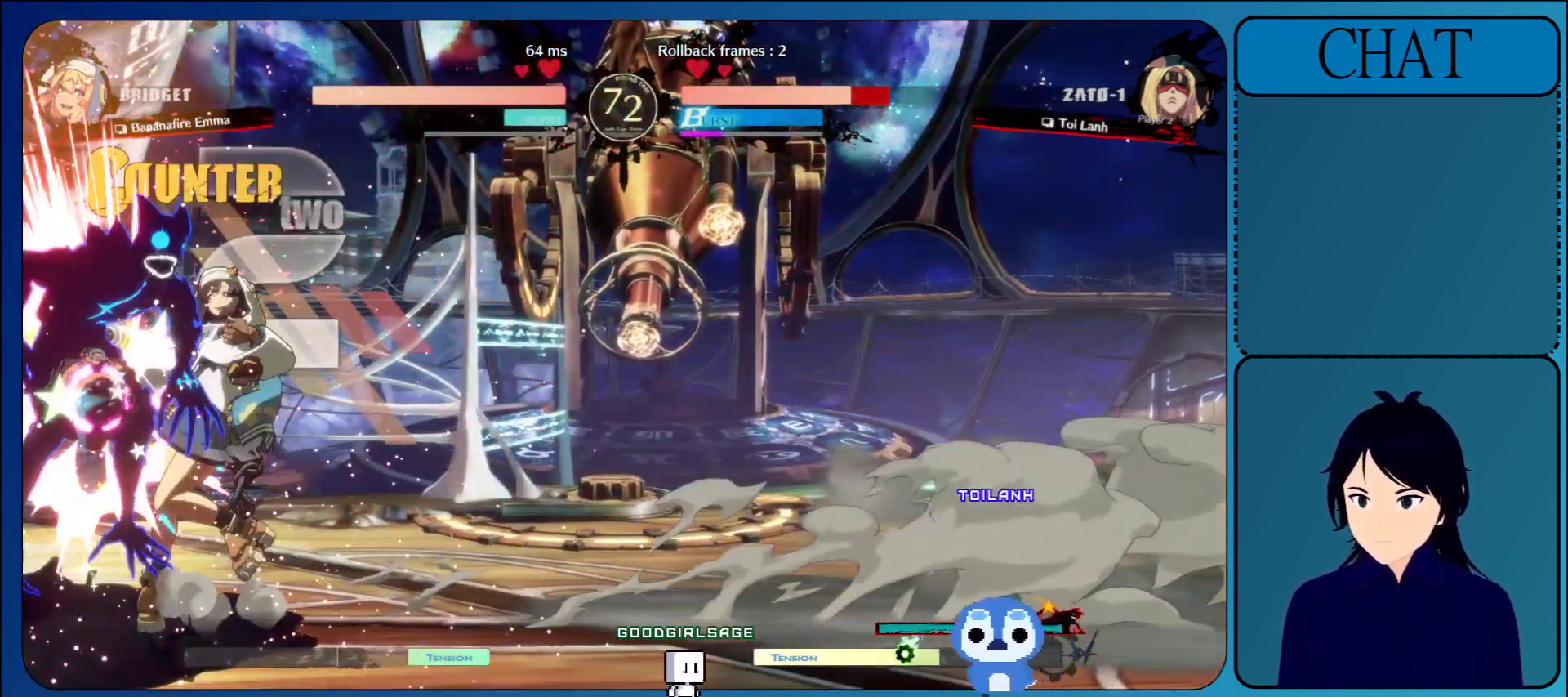
{"buttons": [], "left_stick": "down-left", "events": [[17, "R2", "down"], [33, "TRIANGLE", "down"], [100, "SQUARE", "up"], [117, "CIRCLE", "up"], [117, "L1", "up"], [117, "R1", "up"], [117, "R2", "up"], [117, "TRIANGLE", "up"], [183, "R2", "down"], [200, "R1", "down"], [200, "TRIANGLE", "down"], [217, "CIRCLE", "down"], [217, "L1", "down"], [217, "L2", "down"], [217, "SQUARE", "down"], [267, "L2", "up"], [317, "CIRCLE", "up"], [317, "SQUARE", "up"], [333, "R2", "up"], [333, "TRIANGLE", "up"], [350, "L1", "up"], [350, "R1", "up"]]}
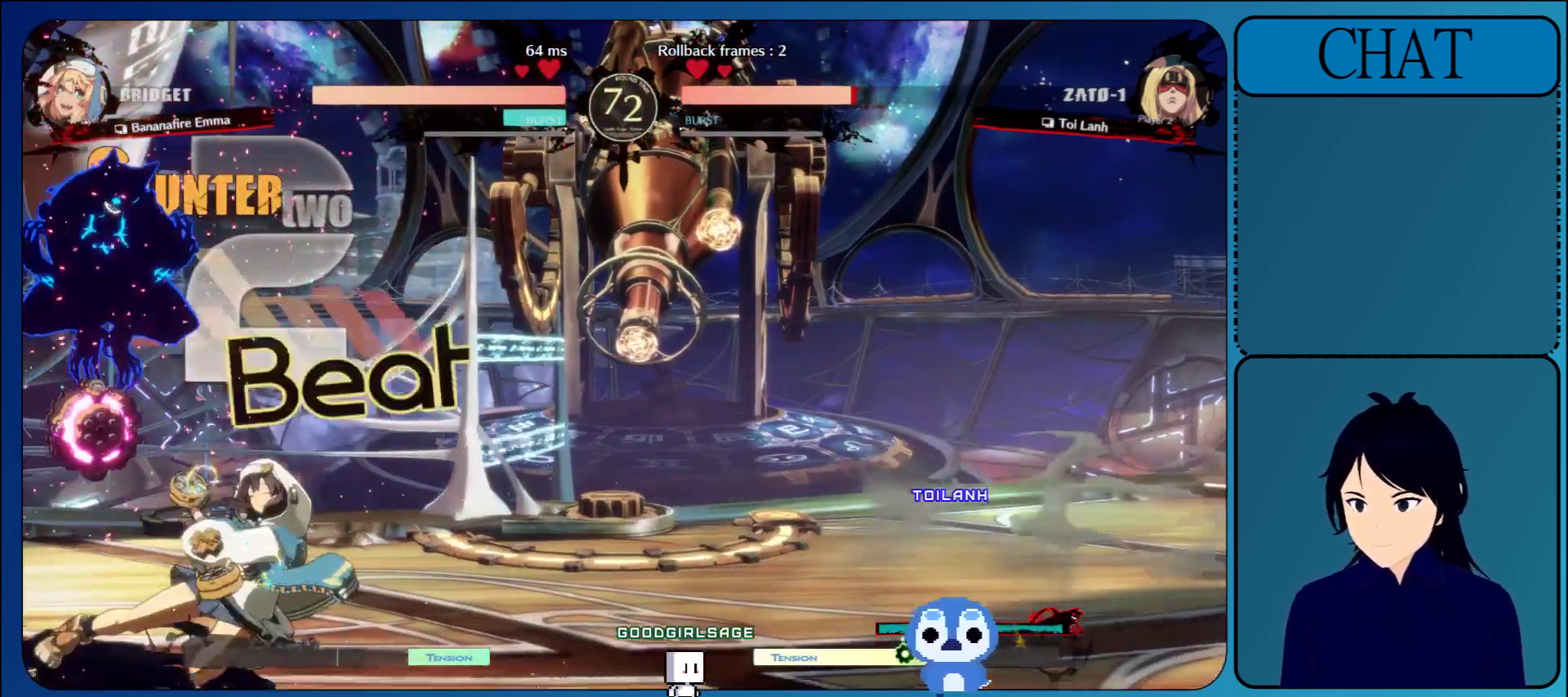
{"buttons": [], "left_stick": "down-left", "events": [[33, "R2", "down"], [50, "R1", "down"], [67, "CIRCLE", "down"], [83, "TRIANGLE", "down"], [183, "CIRCLE", "up"], [183, "R1", "up"], [183, "TRIANGLE", "up"], [200, "R2", "up"]]}
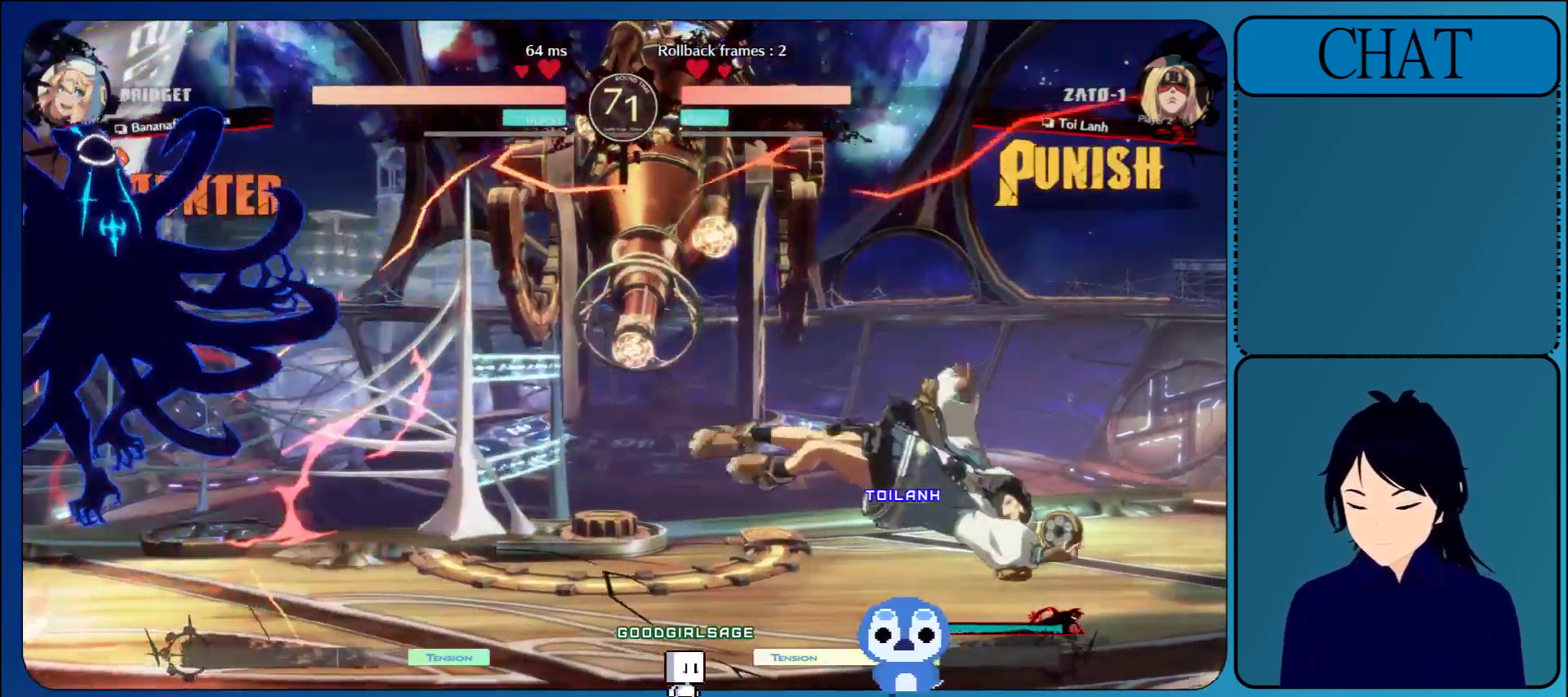
{"buttons": ["L1"], "left_stick": "right", "events": [[100, "left_stick", "down-right"], [167, "L1", "down"], [167, "left_stick", "right"], [317, "L1", "up"], [450, "L1", "down"]]}
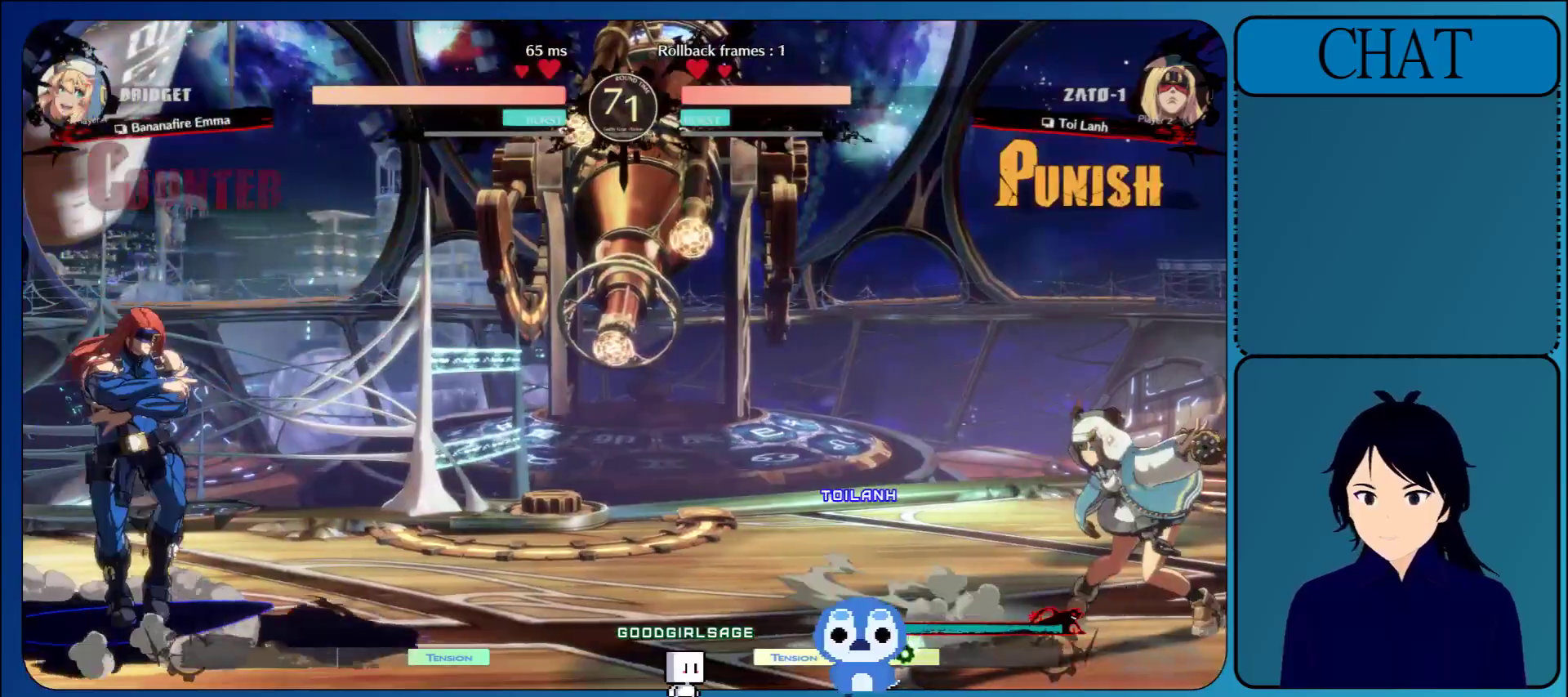
{"buttons": [], "left_stick": "up", "events": [[217, "L1", "up"], [283, "left_stick", "up"]]}
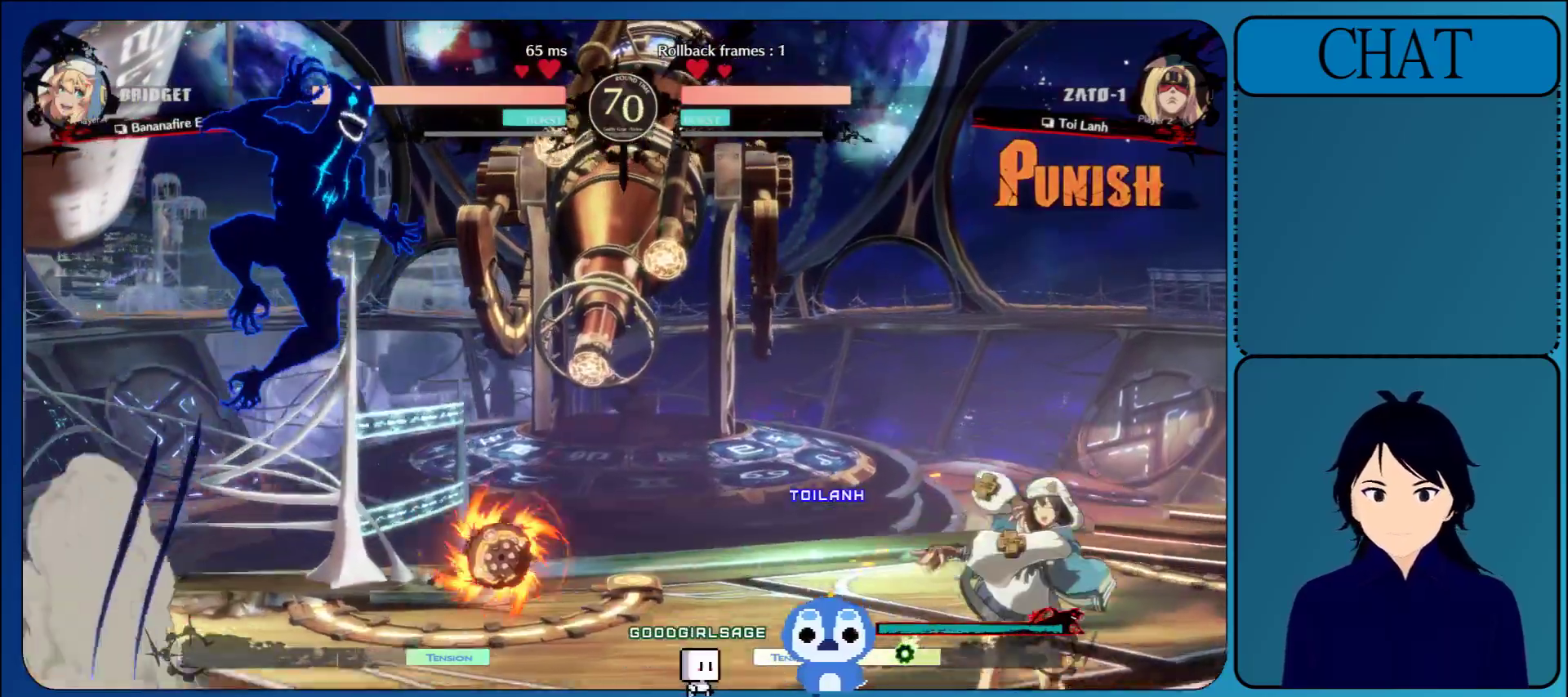
{"buttons": [], "left_stick": "center", "events": [[200, "left_stick", "center"], [350, "R1", "down"], [450, "R1", "up"]]}
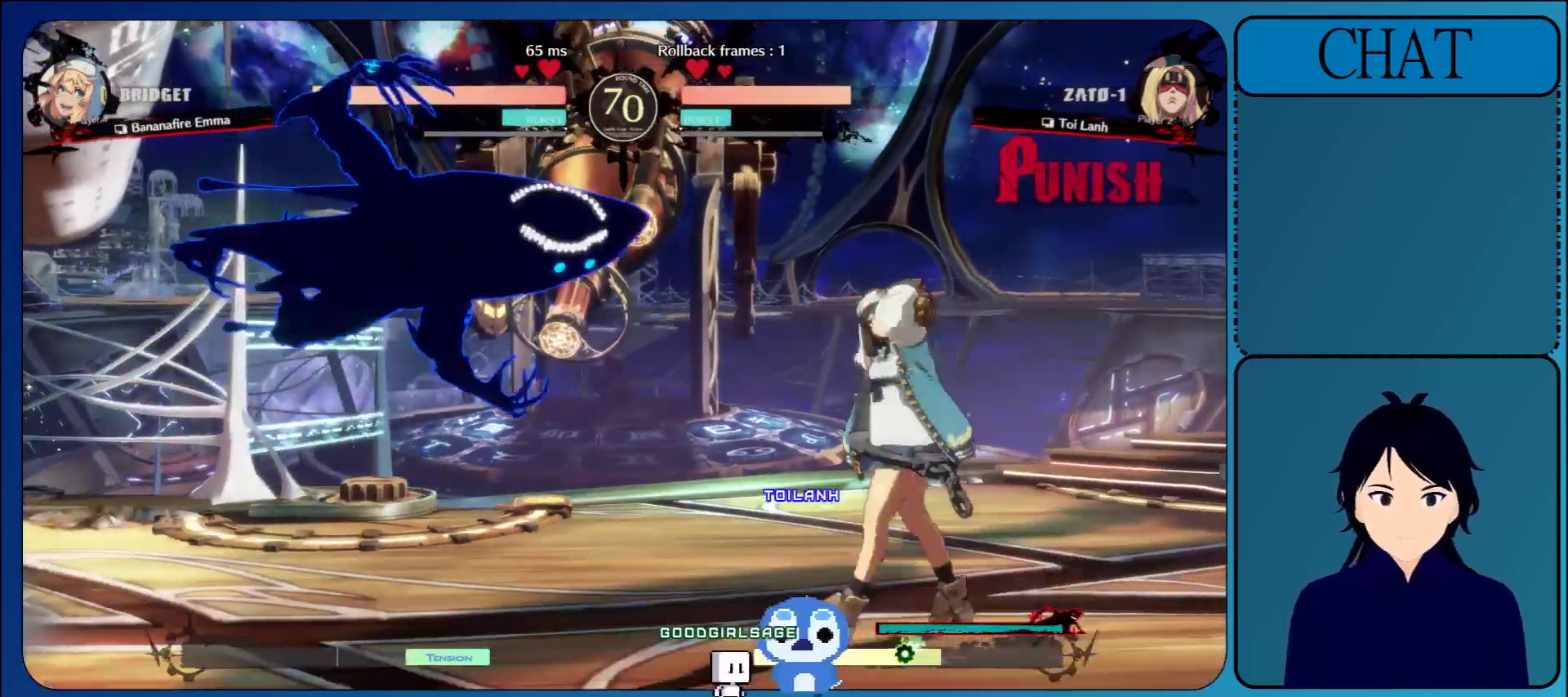
{"buttons": [], "left_stick": "right", "events": [[17, "R1", "down"], [133, "R1", "up"], [200, "R1", "down"], [333, "R1", "up"], [433, "left_stick", "right"]]}
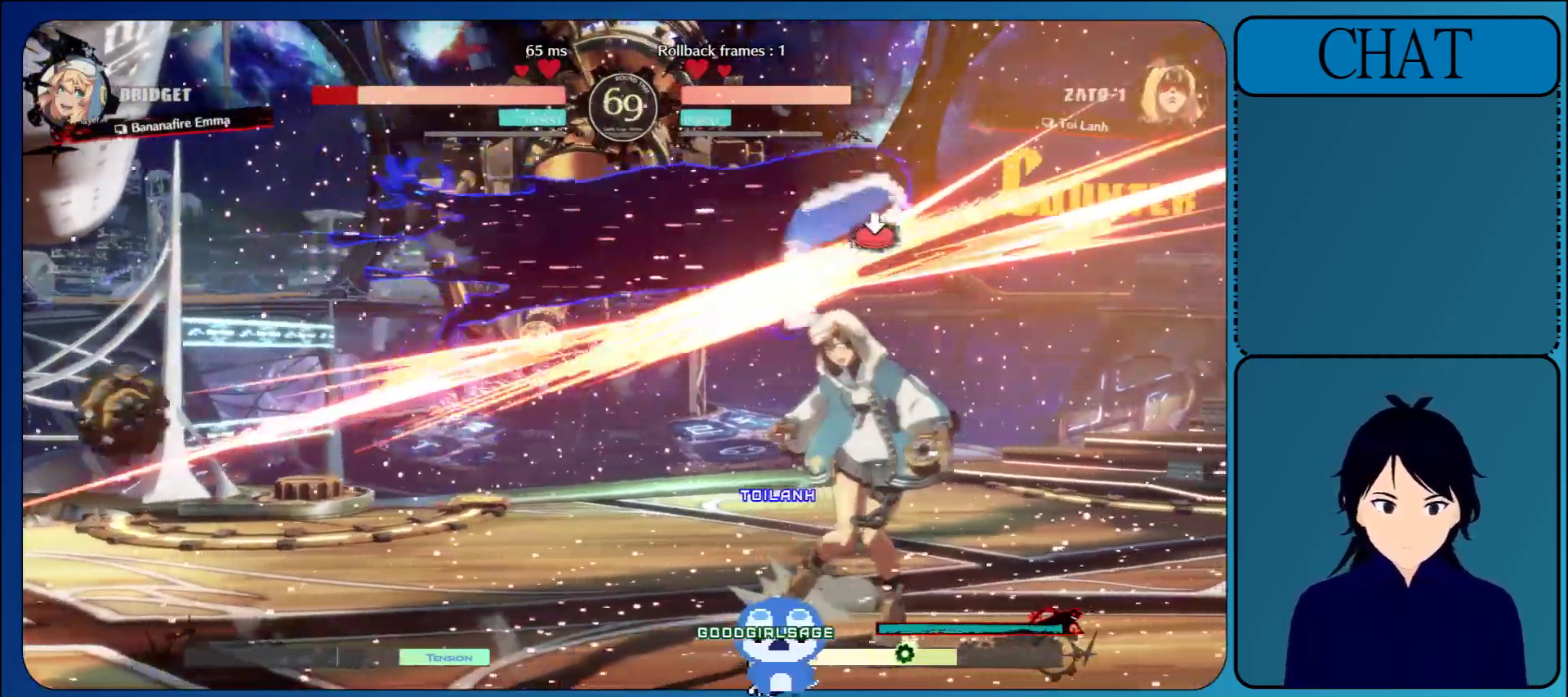
{"buttons": [], "left_stick": "right", "events": [[367, "R1", "down"], [467, "R1", "up"]]}
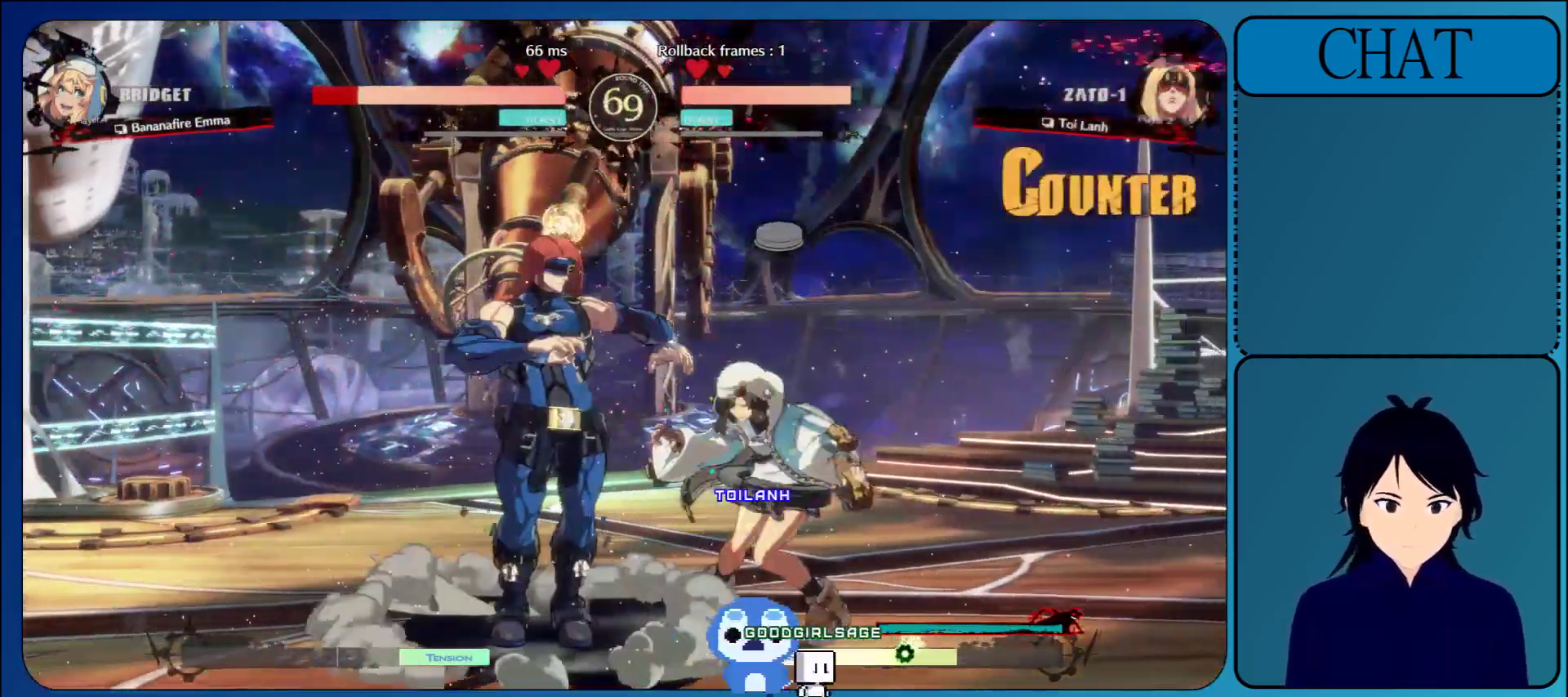
{"buttons": [], "left_stick": "down-left", "events": [[33, "R1", "down"], [167, "R1", "up"], [183, "left_stick", "center"], [233, "left_stick", "down"], [317, "left_stick", "down-left"], [400, "R1", "down"], [483, "R1", "up"]]}